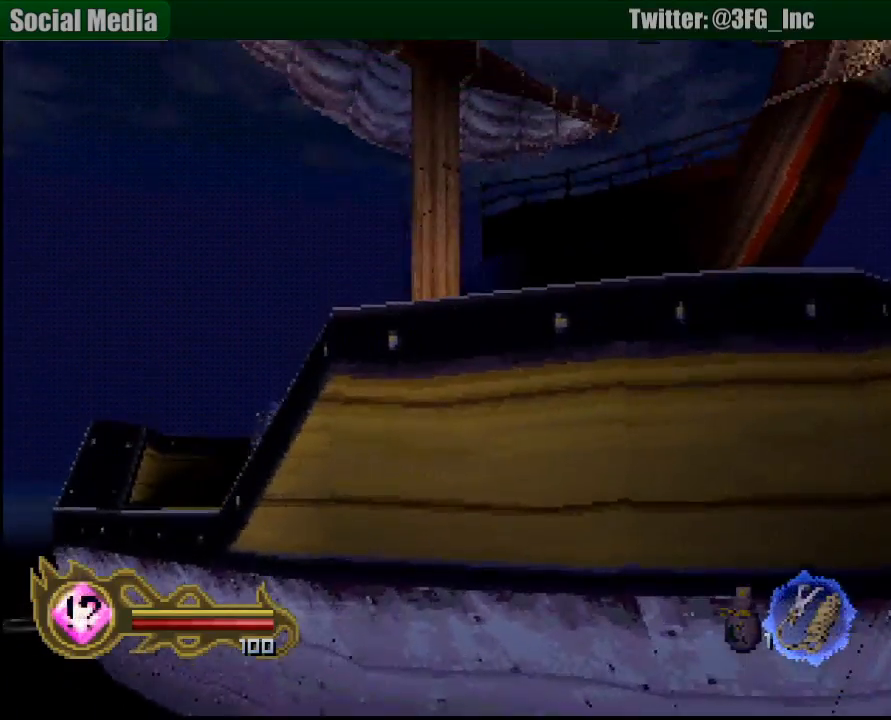
Gameplay with a controller (PlayStation layout); each line is a JSON object with the inputs held at the frame after it. "events" lists button and stick changes between this image and that frame as [ms after this image, input, new state], when the widget could be followed in between. Not read: L3 R3 SELECT.
{"buttons": [], "left_stick": "left", "right_stick": "center", "events": [[50, "CROSS", "up"], [67, "left_stick", "left"], [133, "CROSS", "down"], [233, "CROSS", "up"], [350, "CROSS", "down"], [433, "CROSS", "up"]]}
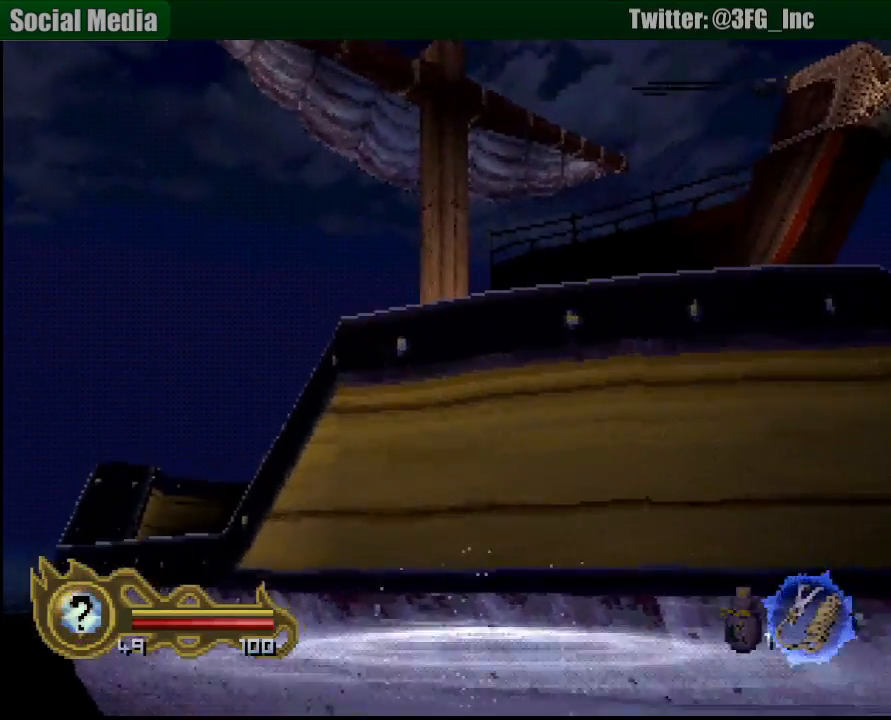
{"buttons": [], "left_stick": "down", "right_stick": "center", "events": [[33, "CROSS", "down"], [117, "CROSS", "up"], [200, "CROSS", "down"], [200, "left_stick", "down-left"], [283, "CROSS", "up"], [383, "CROSS", "down"], [417, "left_stick", "down"], [467, "CROSS", "up"]]}
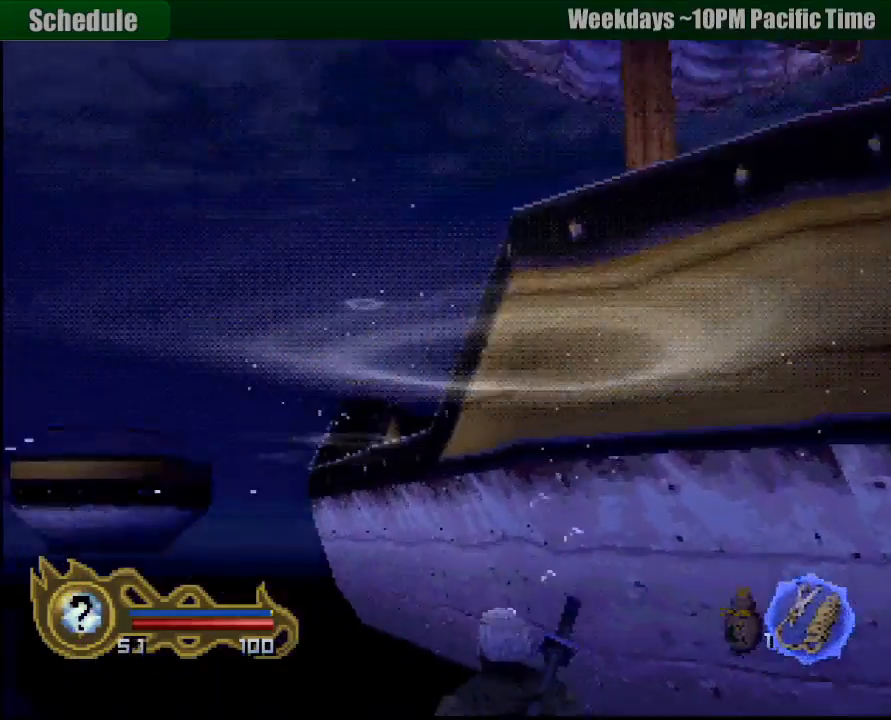
{"buttons": ["CROSS"], "left_stick": "up", "right_stick": "center", "events": [[67, "CROSS", "down"], [67, "left_stick", "center"], [167, "CROSS", "up"], [267, "CROSS", "down"], [317, "left_stick", "up"], [350, "CROSS", "up"], [433, "CROSS", "down"]]}
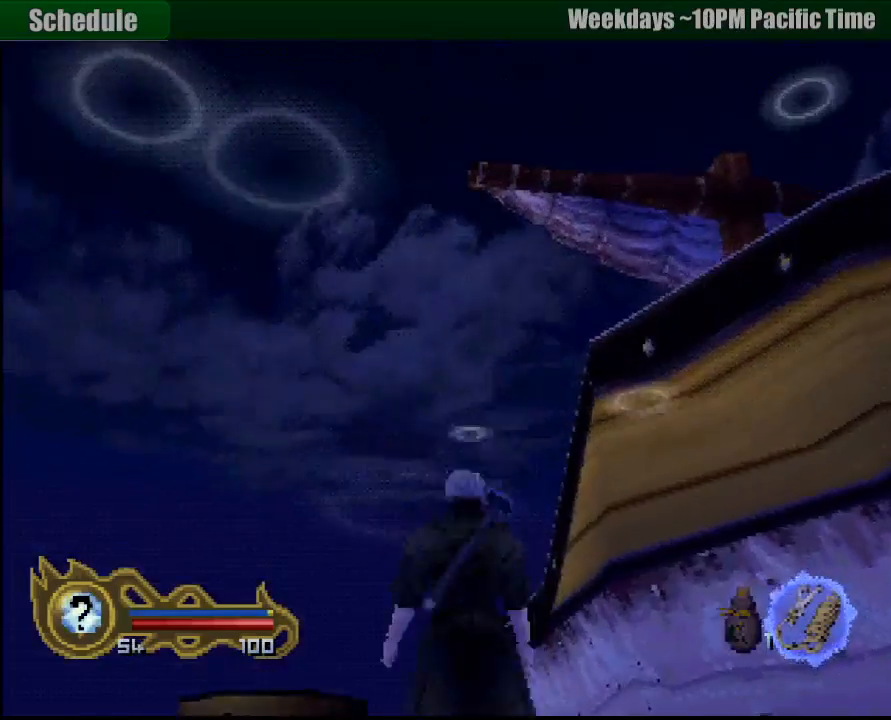
{"buttons": [], "left_stick": "center", "right_stick": "center", "events": [[50, "CROSS", "up"], [133, "CROSS", "down"], [233, "CROSS", "up"], [333, "CROSS", "down"], [400, "left_stick", "center"], [417, "CROSS", "up"]]}
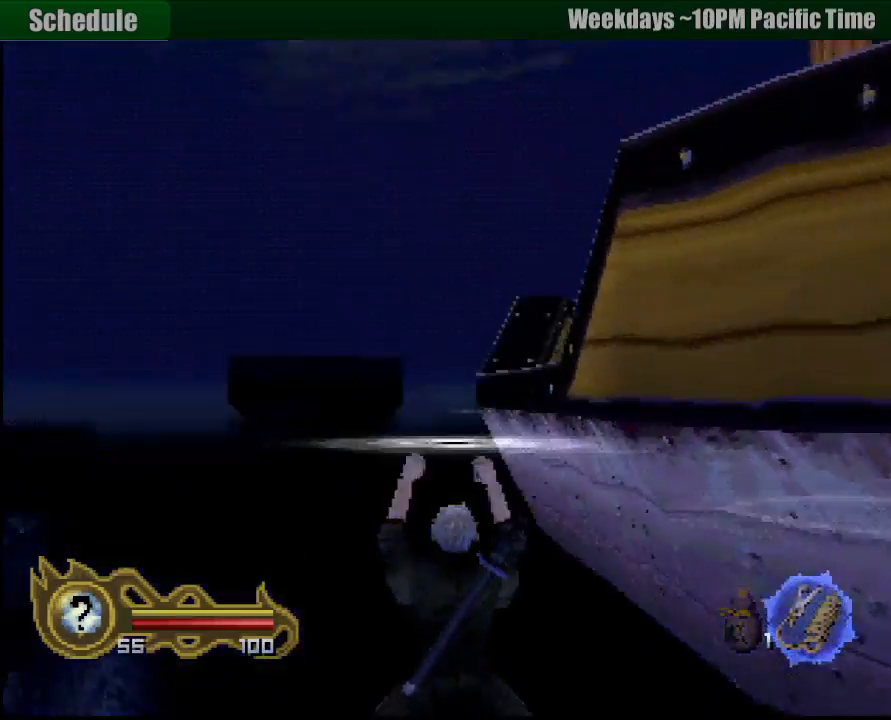
{"buttons": [], "left_stick": "up", "right_stick": "center"}
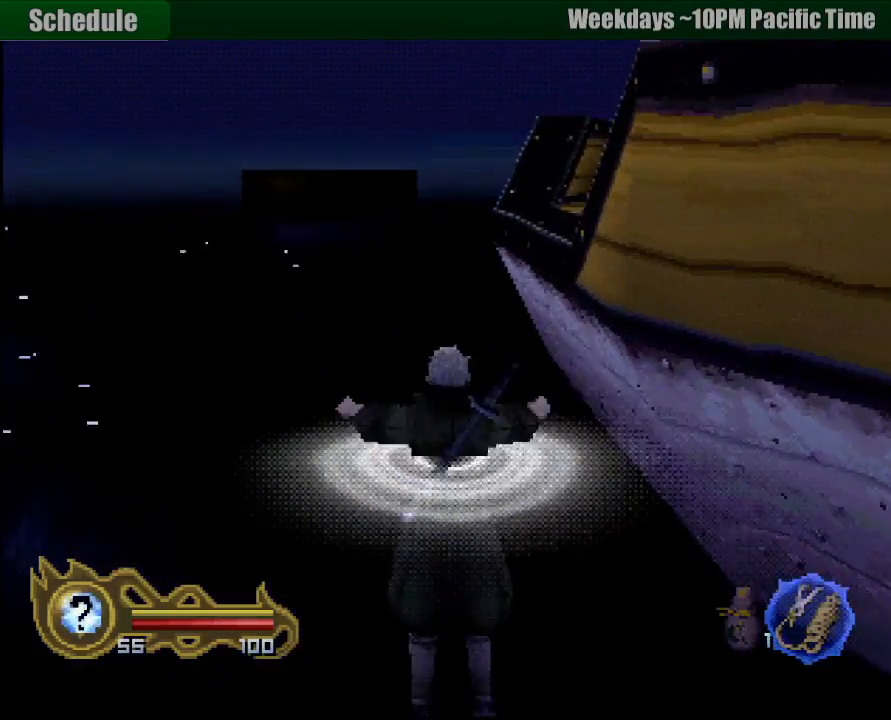
{"buttons": ["CROSS"], "left_stick": "up", "right_stick": "center", "events": [[500, "CROSS", "down"]]}
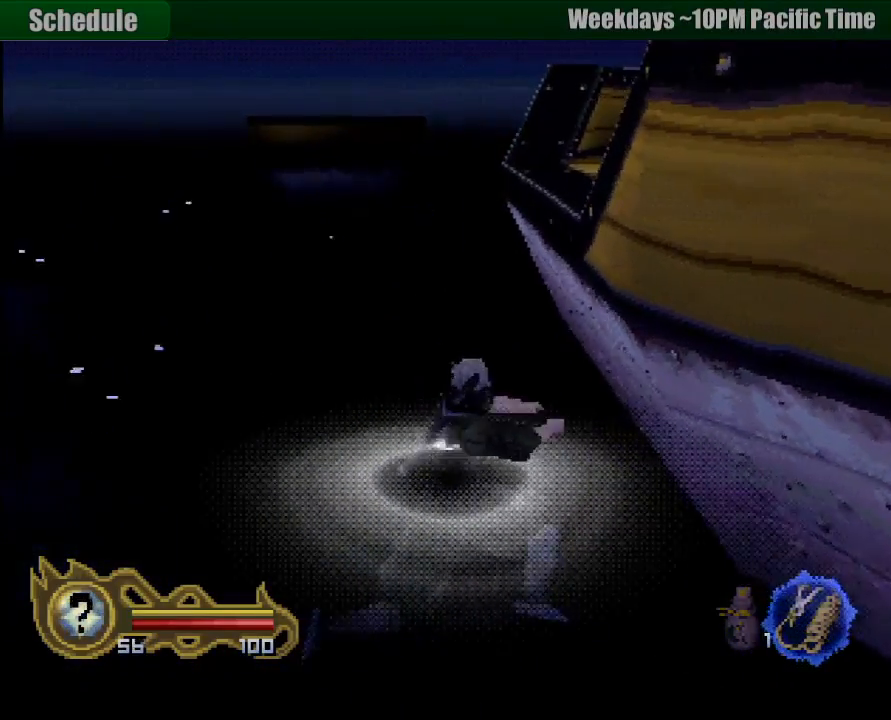
{"buttons": [], "left_stick": "up", "right_stick": "center", "events": [[100, "CROSS", "up"], [183, "CROSS", "down"], [267, "CROSS", "up"], [350, "CROSS", "down"], [450, "CROSS", "up"]]}
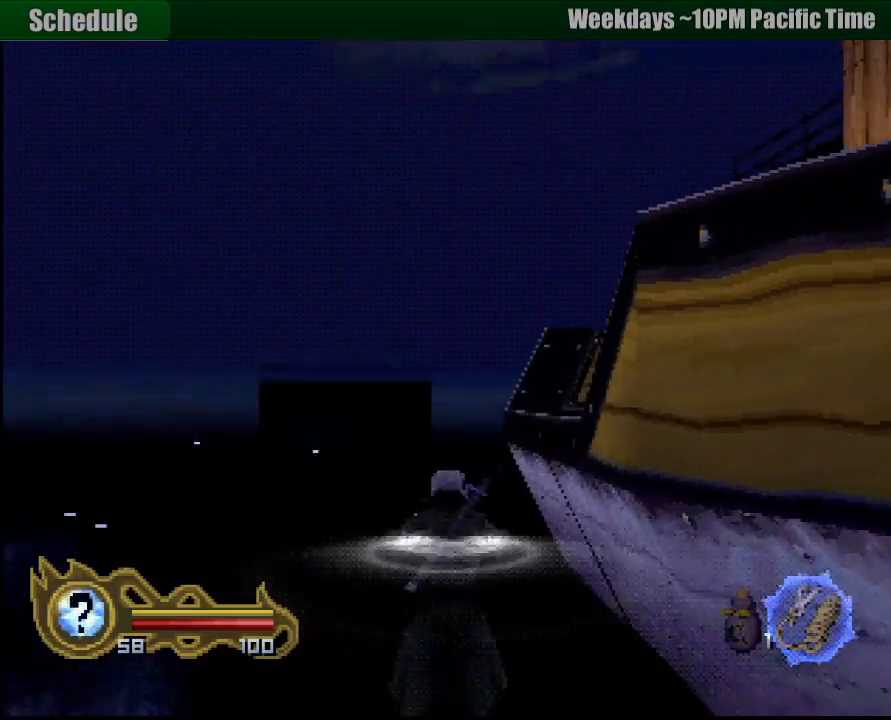
{"buttons": ["CROSS"], "left_stick": "up", "right_stick": "center", "events": [[33, "CROSS", "down"], [83, "left_stick", "center"], [150, "CROSS", "up"], [250, "CROSS", "down"], [317, "CROSS", "up"], [417, "CROSS", "down"], [450, "left_stick", "up-right"], [500, "left_stick", "up"]]}
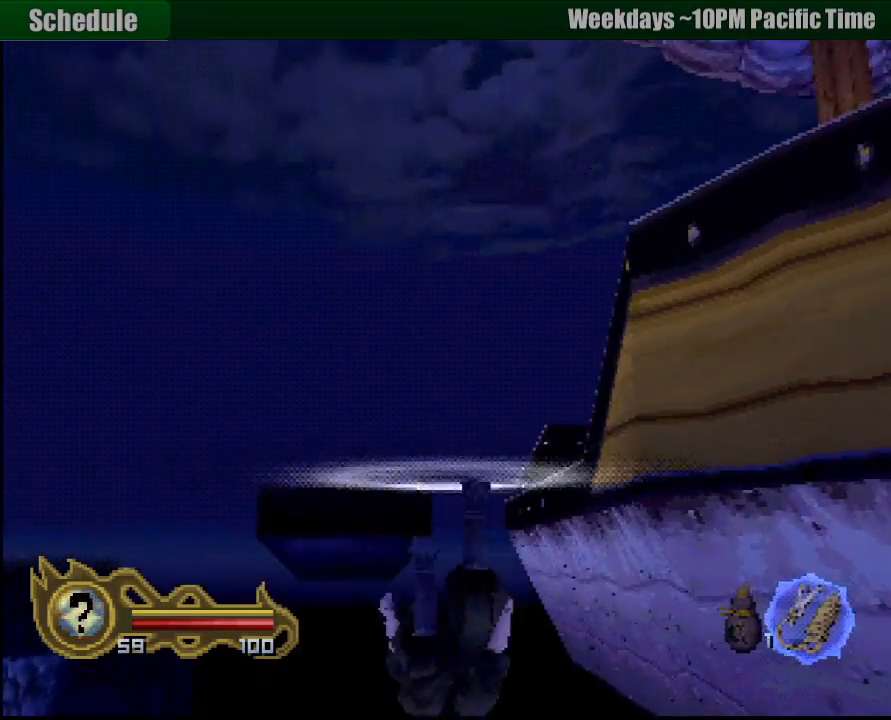
{"buttons": ["CROSS"], "left_stick": "up", "right_stick": "center", "events": [[17, "CROSS", "up"], [83, "CROSS", "down"], [200, "CROSS", "up"], [300, "CROSS", "down"], [400, "CROSS", "up"], [467, "CROSS", "down"]]}
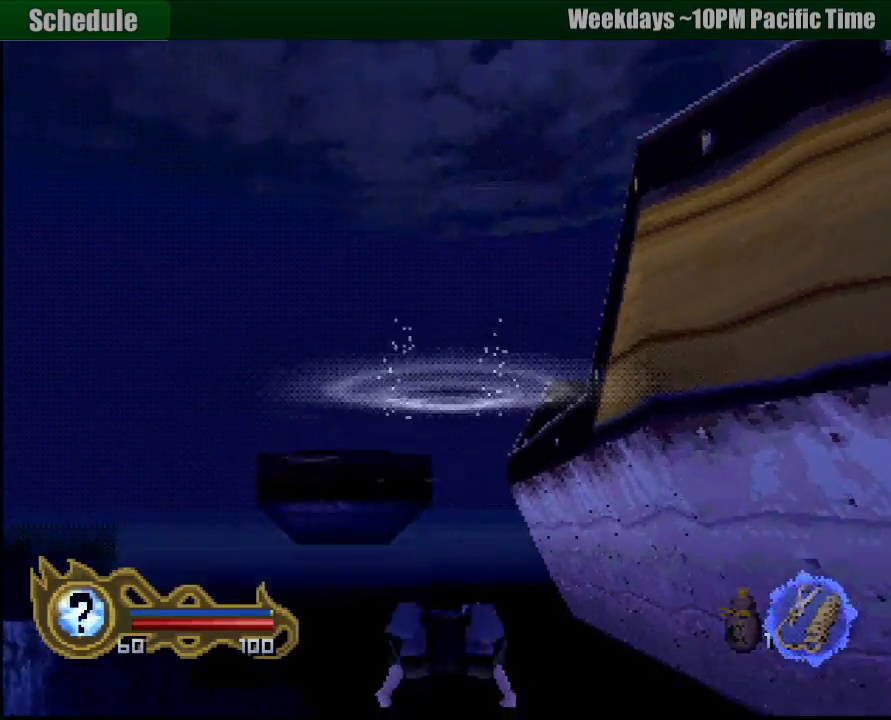
{"buttons": [], "left_stick": "up", "right_stick": "center", "events": [[67, "CROSS", "up"], [167, "CROSS", "down"], [250, "CROSS", "up"], [350, "CROSS", "down"], [433, "CROSS", "up"]]}
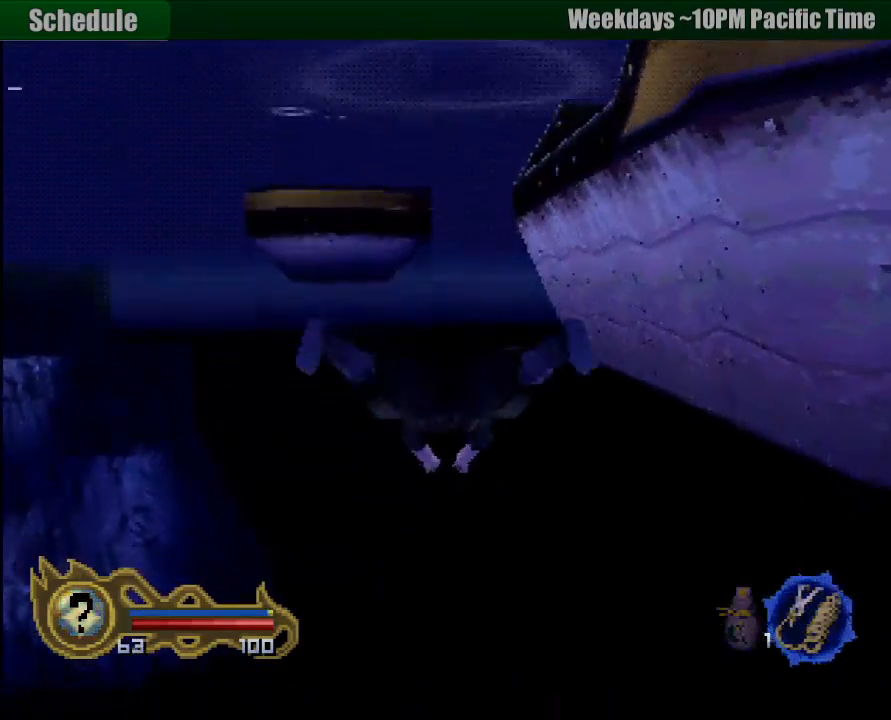
{"buttons": [], "left_stick": "down", "right_stick": "center", "events": [[33, "CROSS", "down"], [33, "left_stick", "center"], [117, "CROSS", "up"], [200, "CROSS", "down"], [300, "left_stick", "down"], [333, "CROSS", "up"], [417, "CROSS", "down"], [500, "CROSS", "up"]]}
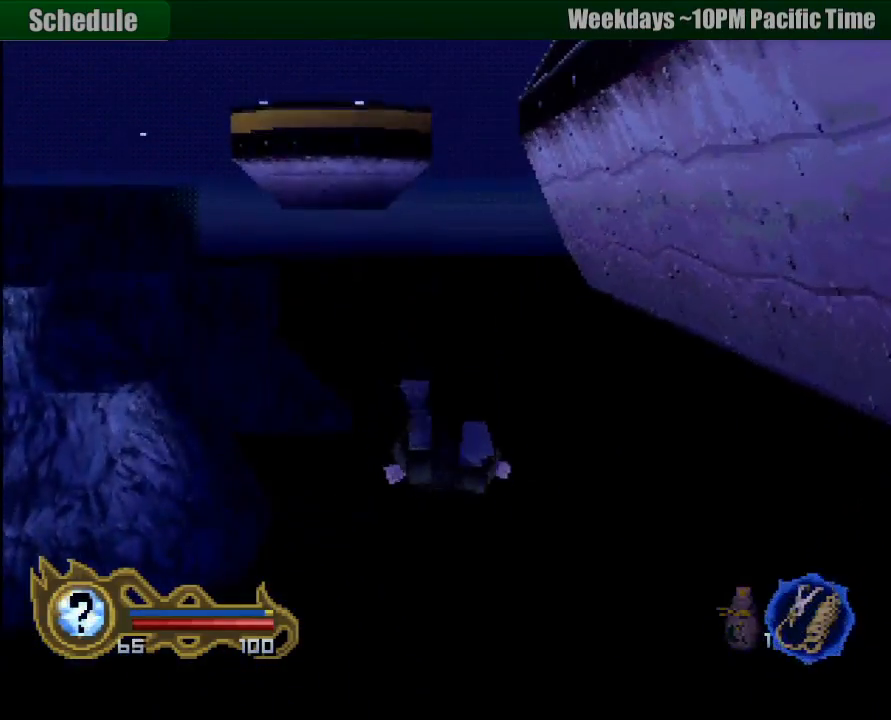
{"buttons": ["CROSS"], "left_stick": "down", "right_stick": "center", "events": [[83, "CROSS", "down"], [167, "left_stick", "down-right"], [217, "CROSS", "up"], [283, "CROSS", "down"], [350, "left_stick", "down"], [417, "CROSS", "up"], [483, "CROSS", "down"]]}
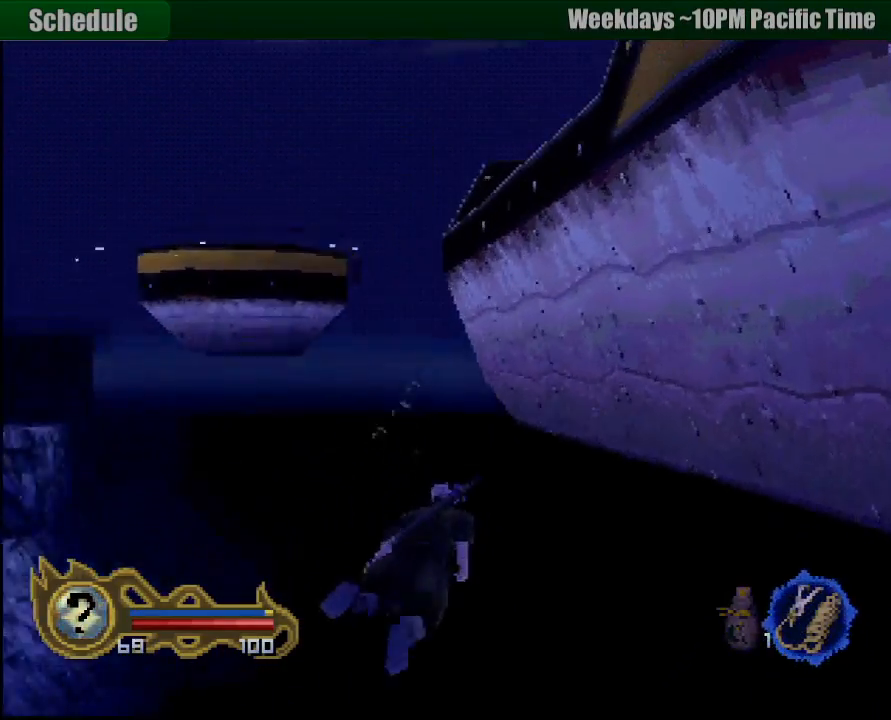
{"buttons": [], "left_stick": "down", "right_stick": "center", "events": [[83, "CROSS", "up"], [133, "left_stick", "down-left"], [167, "CROSS", "down"], [283, "CROSS", "up"], [283, "left_stick", "down"], [367, "CROSS", "down"], [400, "CIRCLE", "down"], [417, "CIRCLE", "up"], [483, "CROSS", "up"]]}
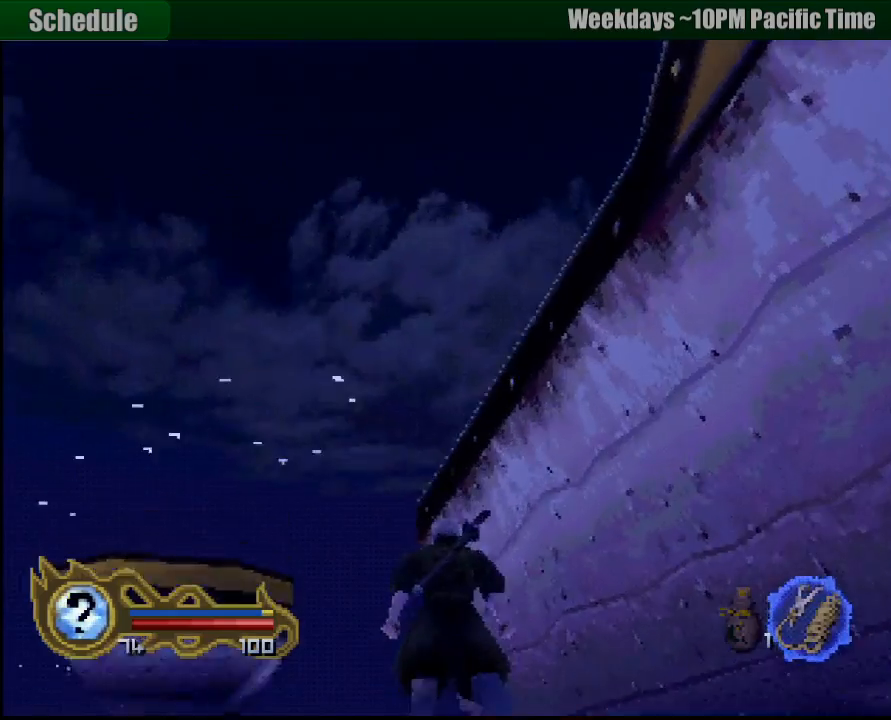
{"buttons": ["CROSS"], "left_stick": "down", "right_stick": "center", "events": [[67, "CROSS", "down"], [67, "left_stick", "down-right"], [200, "CROSS", "up"], [250, "CROSS", "down"], [283, "left_stick", "down"], [433, "CROSS", "up"], [467, "CROSS", "down"]]}
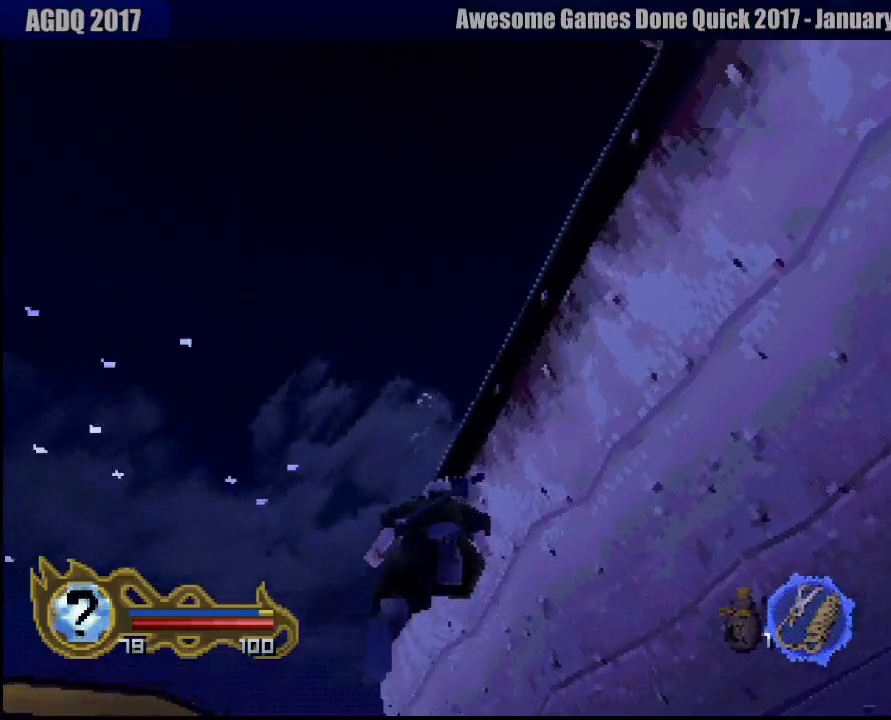
{"buttons": [], "left_stick": "center", "right_stick": "center", "events": [[100, "CROSS", "up"], [183, "CROSS", "down"], [283, "CROSS", "up"], [350, "CROSS", "down"], [450, "CROSS", "up"], [467, "left_stick", "center"]]}
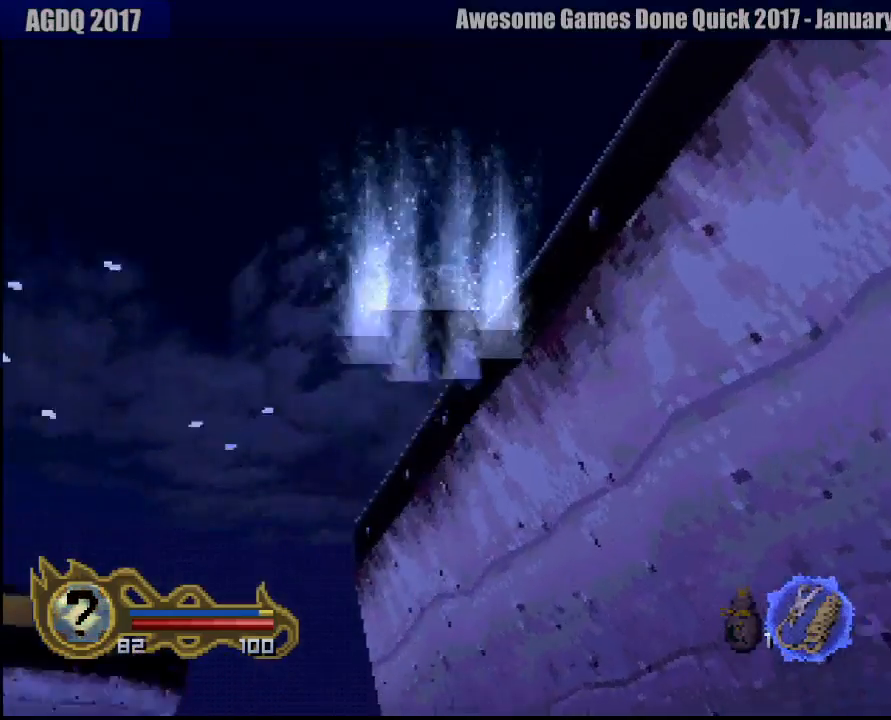
{"buttons": [], "left_stick": "center", "right_stick": "center", "events": []}
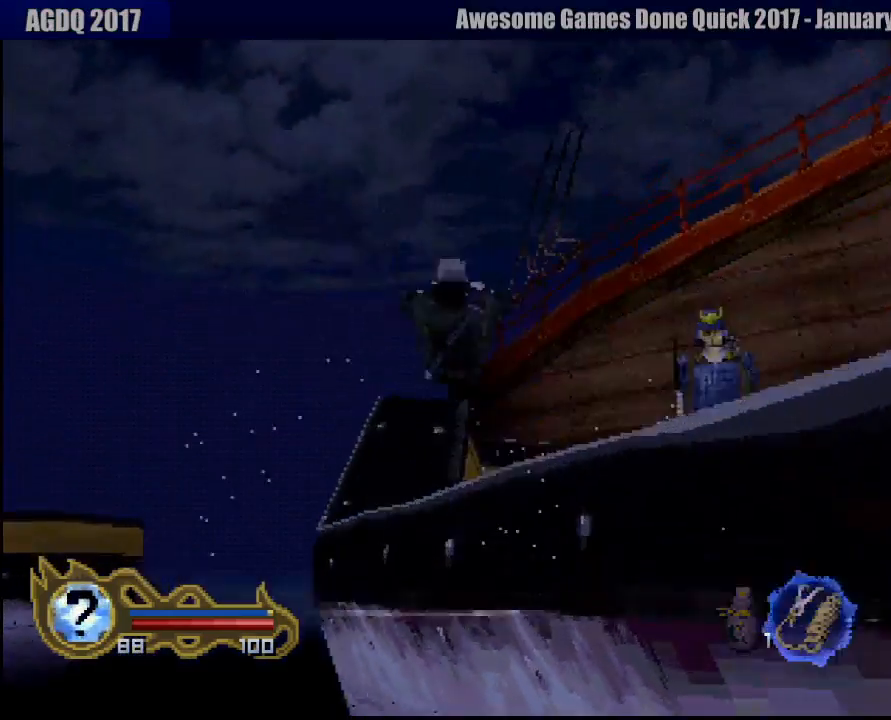
{"buttons": [], "left_stick": "left", "right_stick": "center", "events": [[200, "left_stick", "left"]]}
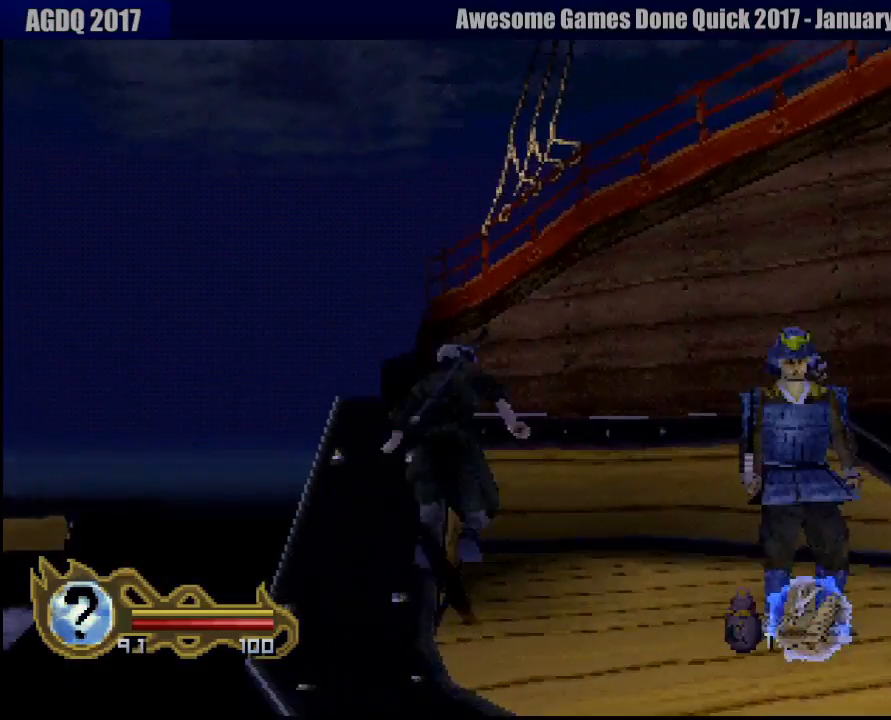
{"buttons": [], "left_stick": "left", "right_stick": "center", "events": []}
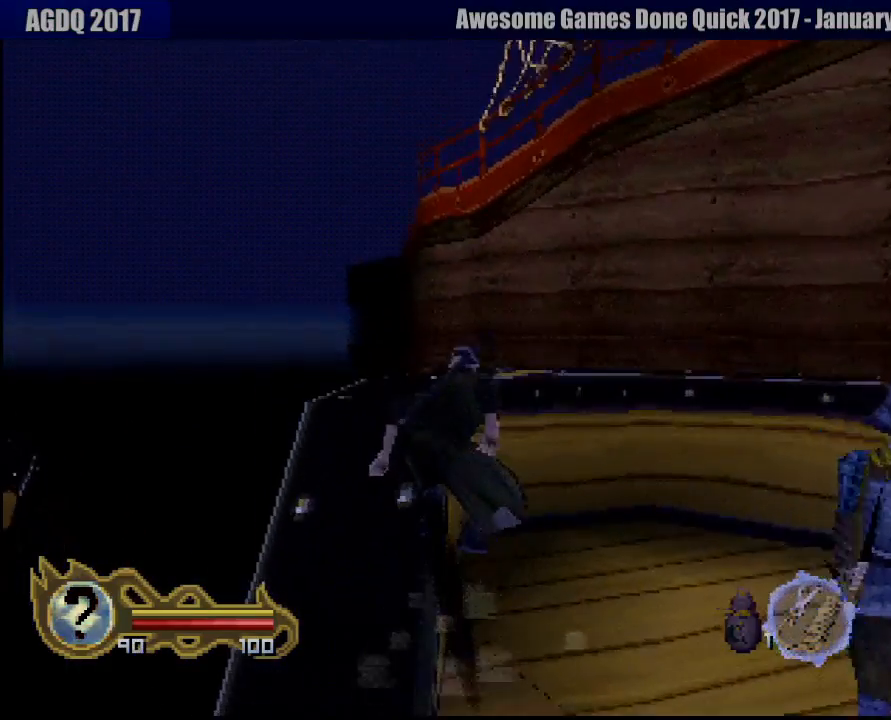
{"buttons": [], "left_stick": "left", "right_stick": "center", "events": []}
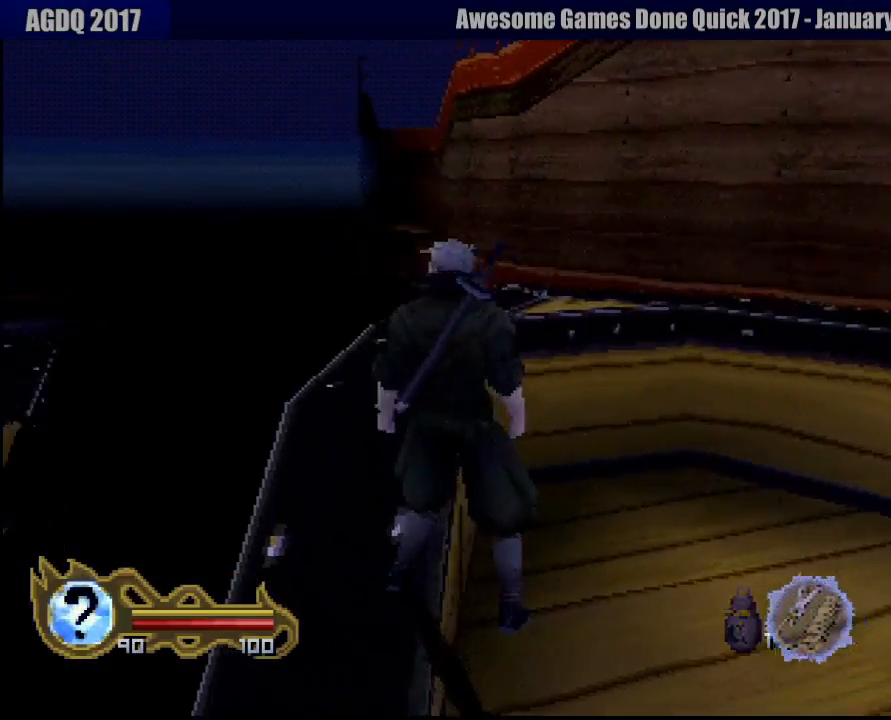
{"buttons": [], "left_stick": "center", "right_stick": "center", "events": [[417, "left_stick", "center"]]}
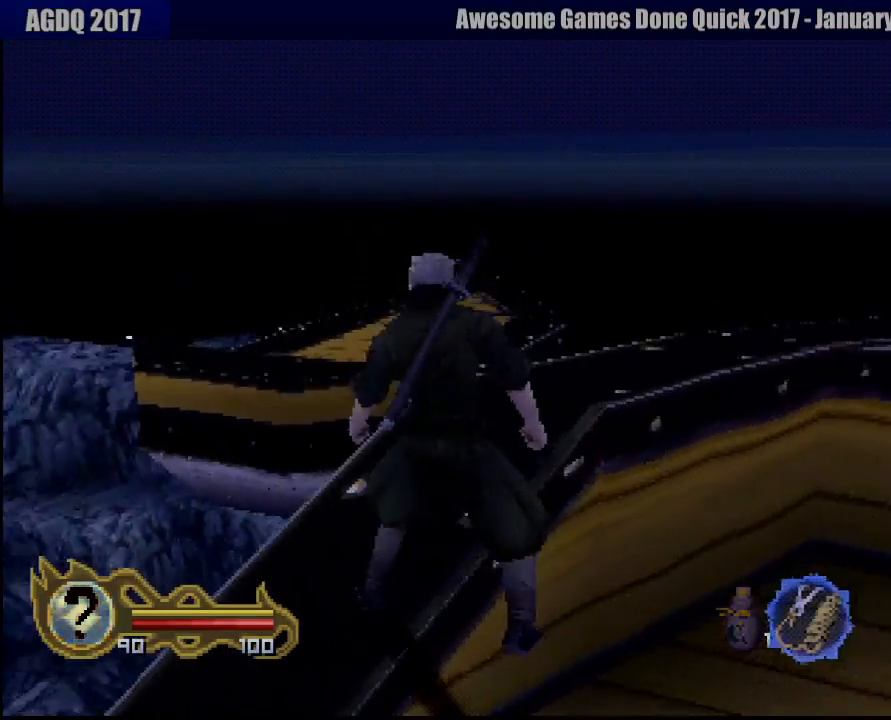
{"buttons": [], "left_stick": "center", "right_stick": "center", "events": [[17, "left_stick", "up-right"], [83, "left_stick", "right"], [333, "left_stick", "center"]]}
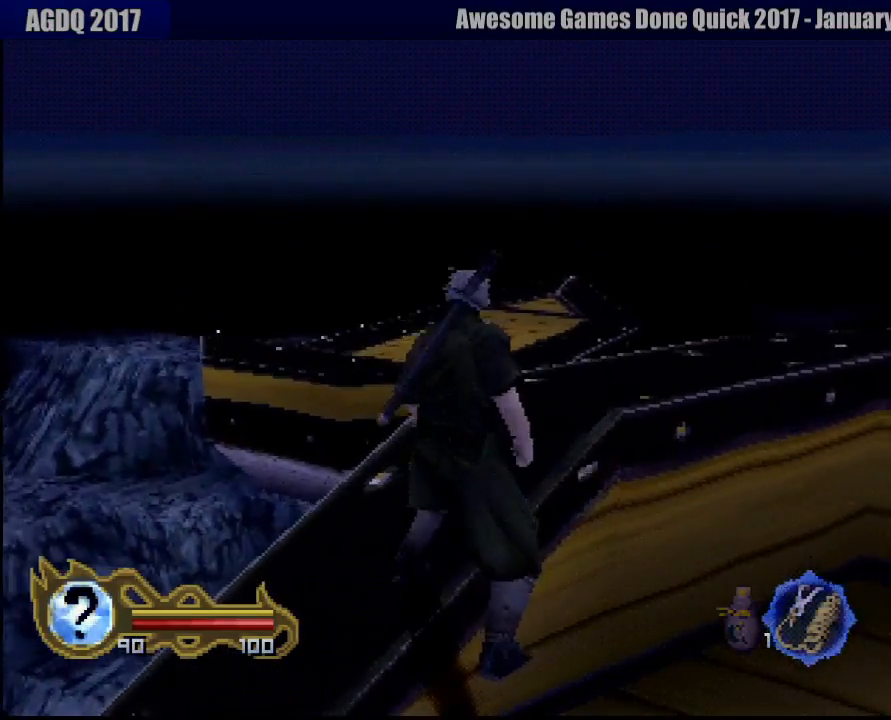
{"buttons": ["CROSS"], "left_stick": "up", "right_stick": "center", "events": [[67, "left_stick", "up"], [283, "CIRCLE", "down"], [417, "CROSS", "down"], [450, "CIRCLE", "up"]]}
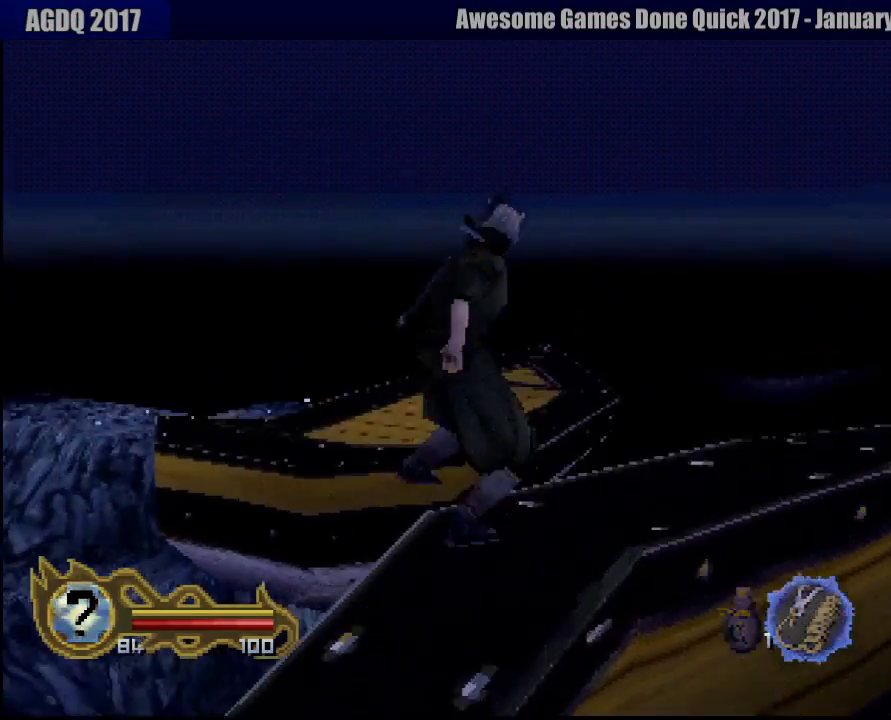
{"buttons": ["CROSS"], "left_stick": "up-left", "right_stick": "center", "events": [[267, "left_stick", "up-left"]]}
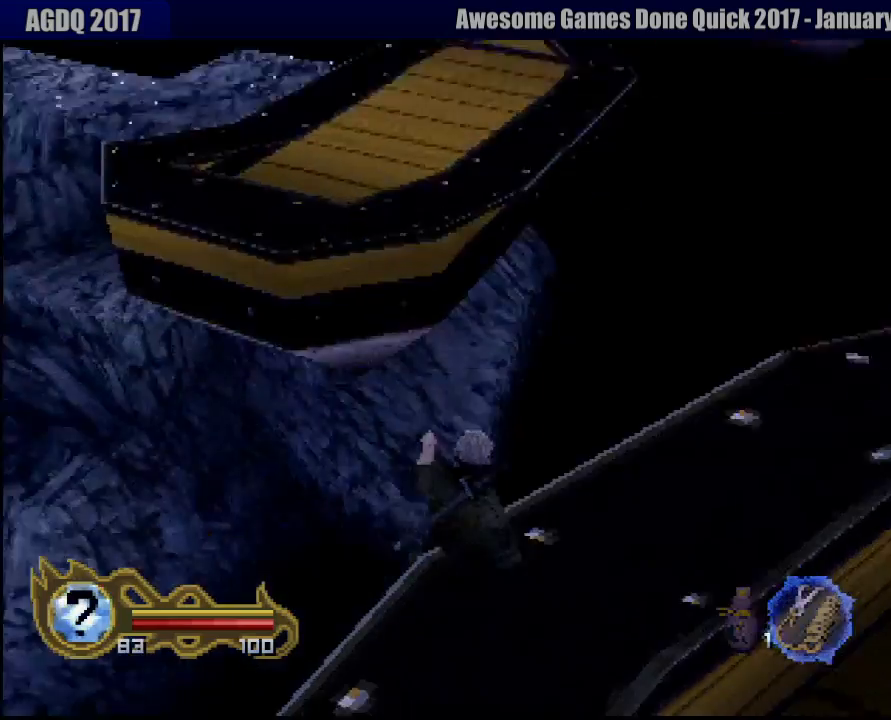
{"buttons": [], "left_stick": "up-right", "right_stick": "center", "events": [[67, "left_stick", "up"], [100, "CROSS", "up"], [383, "left_stick", "center"], [483, "left_stick", "up-right"]]}
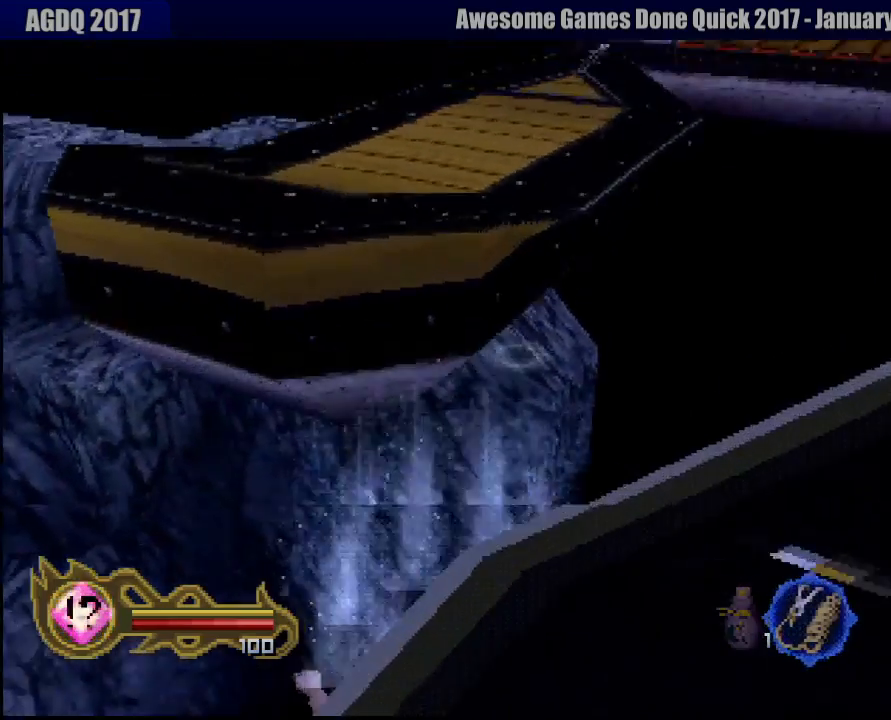
{"buttons": [], "left_stick": "up-right", "right_stick": "center", "events": []}
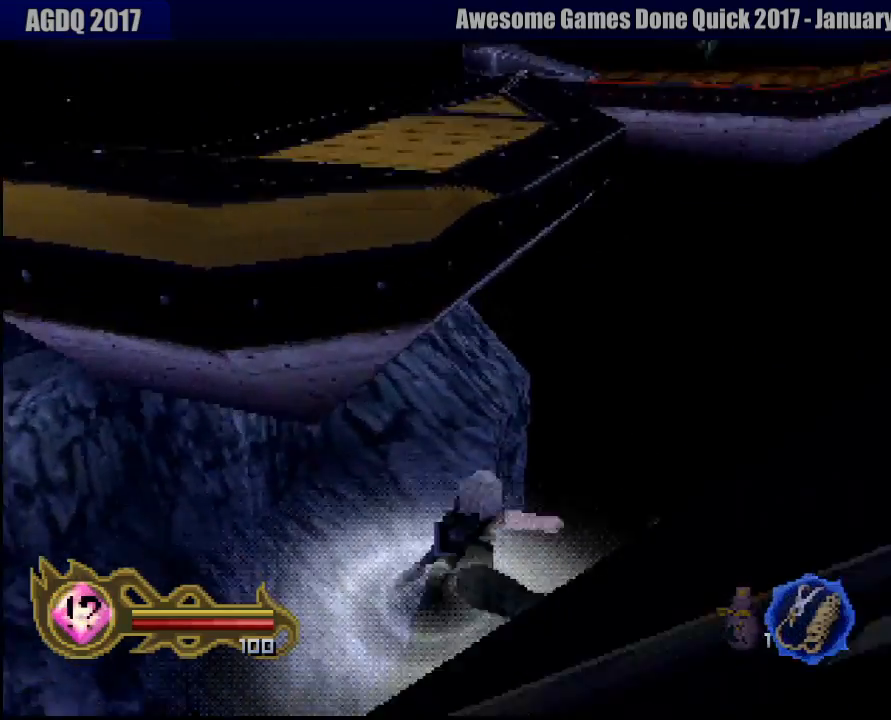
{"buttons": [], "left_stick": "up", "right_stick": "center", "events": [[133, "left_stick", "up"]]}
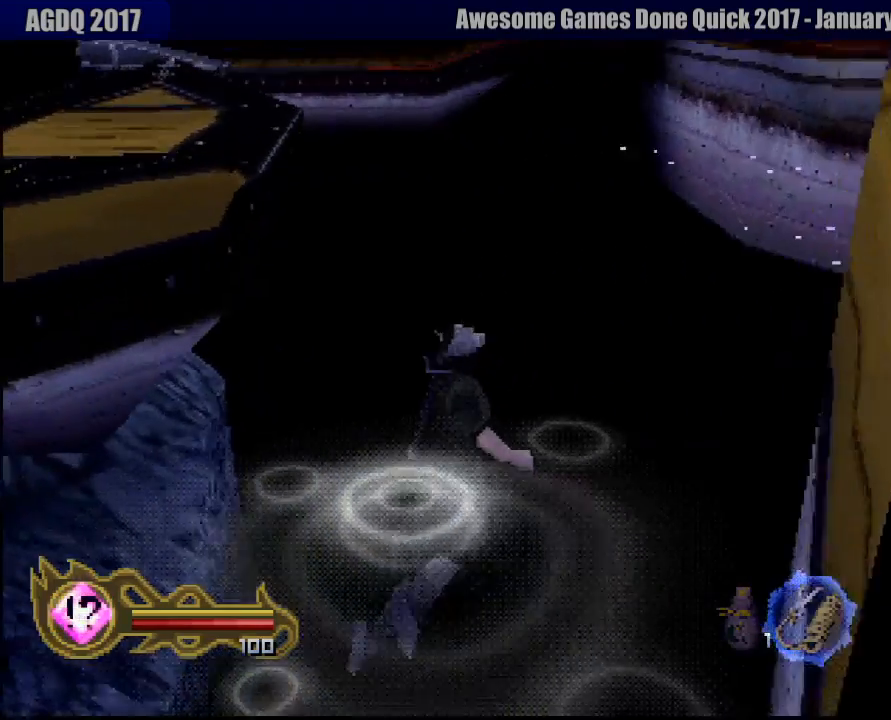
{"buttons": [], "left_stick": "up-left", "right_stick": "center", "events": [[100, "CROSS", "down"], [267, "CROSS", "up"], [333, "CROSS", "down"], [333, "left_stick", "up-left"], [467, "CROSS", "up"]]}
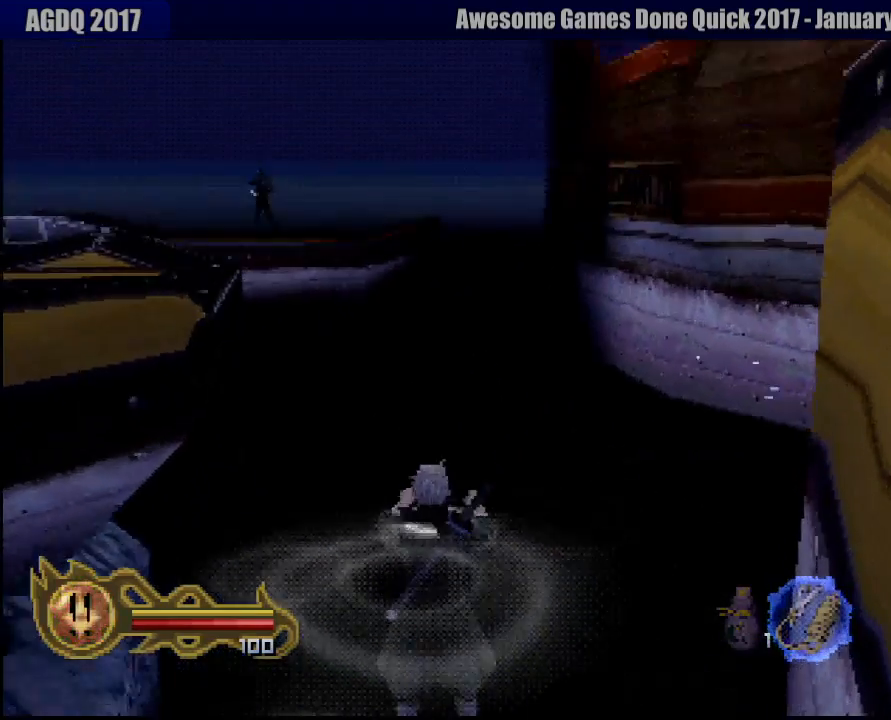
{"buttons": ["CROSS"], "left_stick": "up", "right_stick": "center", "events": [[17, "CROSS", "down"], [17, "left_stick", "up"], [167, "CROSS", "up"], [217, "CROSS", "down"], [333, "CROSS", "up"], [417, "CROSS", "down"]]}
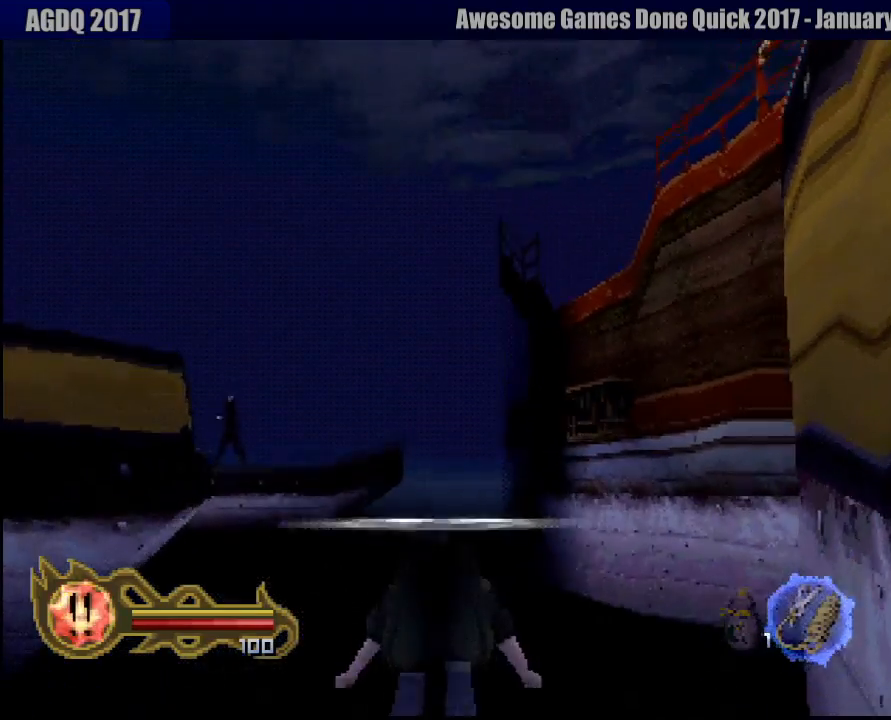
{"buttons": ["CROSS"], "left_stick": "up-left", "right_stick": "center", "events": [[50, "CROSS", "up"], [117, "CROSS", "down"], [217, "CROSS", "up"], [300, "CROSS", "down"], [450, "CROSS", "up"], [483, "left_stick", "up-left"], [500, "CROSS", "down"]]}